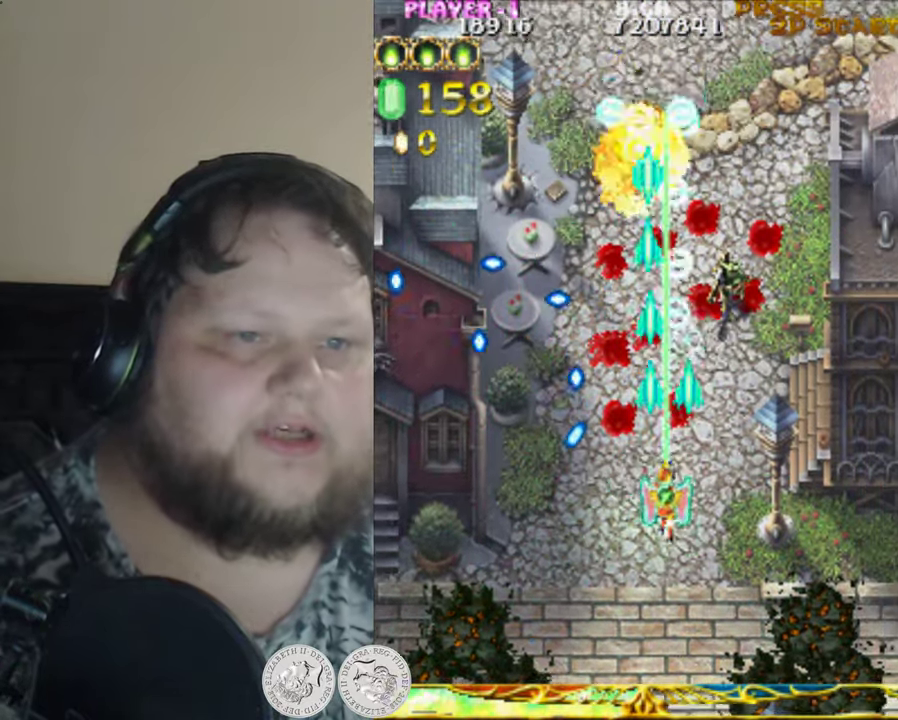
Gameplay with a controller (Xbox layout); each line is a JSON object with the inputs held at the frame after it. "events" lists button and stick changes between this image and that frame as [ms after this image, input, new state], when the widget could be followed in between. Not read: right_stick.
{"buttons": ["DPAD_UP"], "left_stick": "center", "events": [[67, "DPAD_DOWN", "up"], [183, "DPAD_RIGHT", "up"], [183, "DPAD_UP", "down"], [317, "DPAD_LEFT", "down"], [417, "DPAD_UP", "up"], [483, "X", "up"], [500, "DPAD_LEFT", "up"], [500, "DPAD_UP", "down"]]}
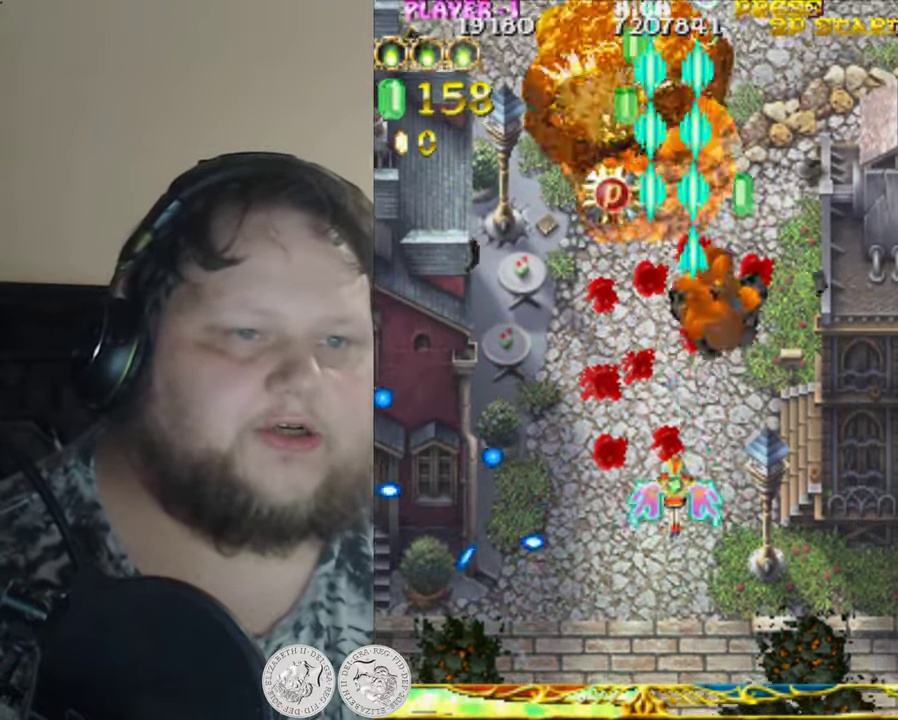
{"buttons": ["X", "DPAD_UP", "DPAD_LEFT"], "left_stick": "center", "events": [[67, "X", "down"], [100, "DPAD_RIGHT", "down"], [183, "DPAD_RIGHT", "up"], [183, "X", "up"], [250, "X", "down"], [283, "DPAD_LEFT", "down"], [383, "X", "up"], [483, "X", "down"]]}
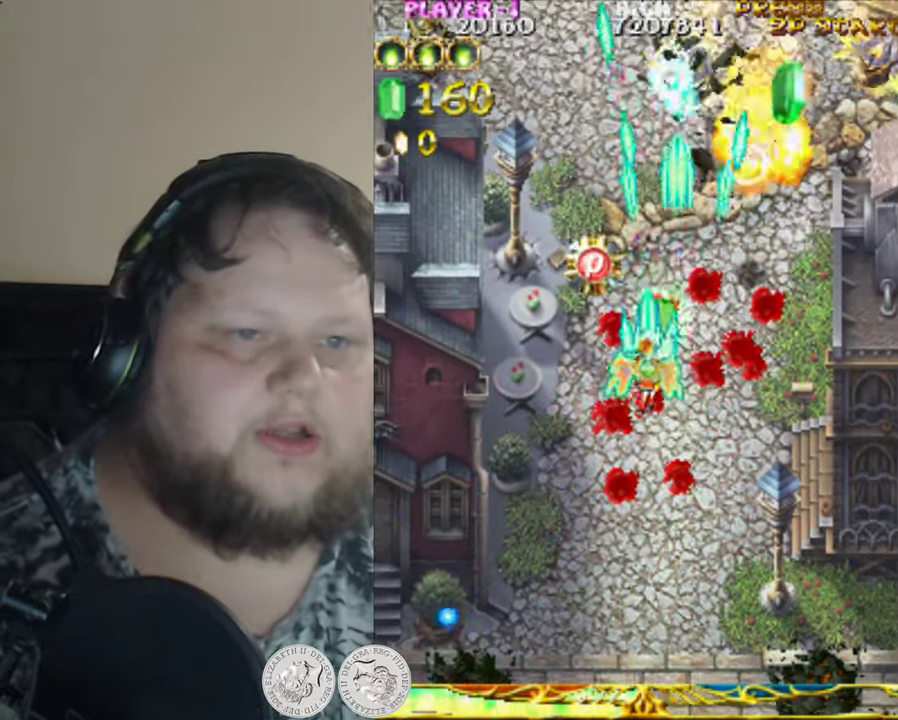
{"buttons": ["X", "DPAD_RIGHT"], "left_stick": "center", "events": [[50, "DPAD_LEFT", "up"], [50, "DPAD_UP", "up"], [67, "DPAD_RIGHT", "down"]]}
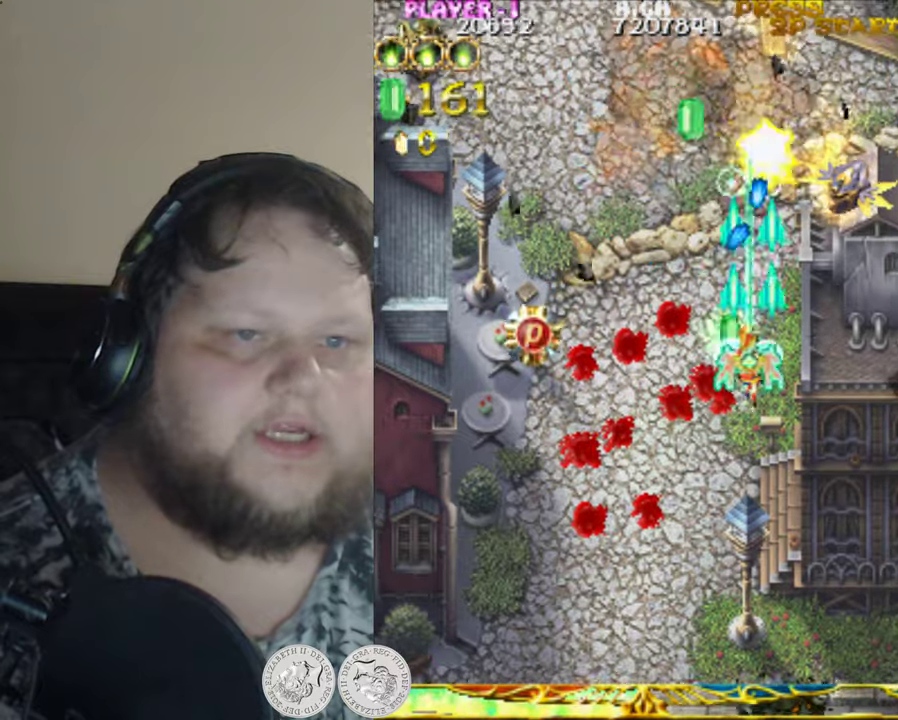
{"buttons": ["DPAD_UP"], "left_stick": "center", "events": [[167, "DPAD_DOWN", "down"], [200, "DPAD_RIGHT", "up"], [350, "DPAD_LEFT", "down"], [417, "DPAD_DOWN", "up"], [417, "X", "up"], [484, "DPAD_LEFT", "up"], [500, "DPAD_UP", "down"]]}
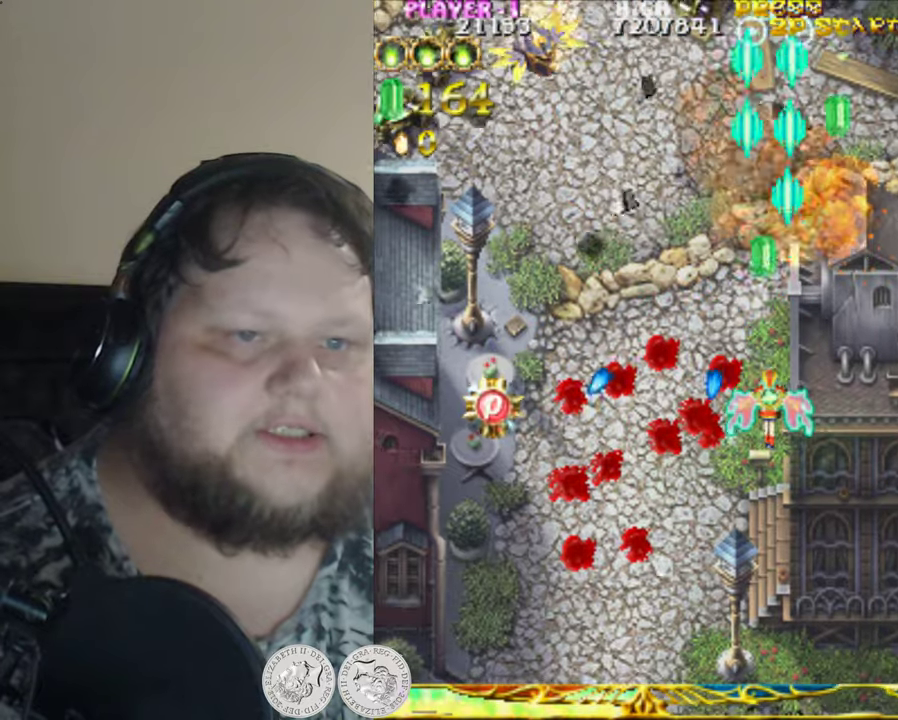
{"buttons": ["DPAD_DOWN", "DPAD_LEFT"], "left_stick": "center"}
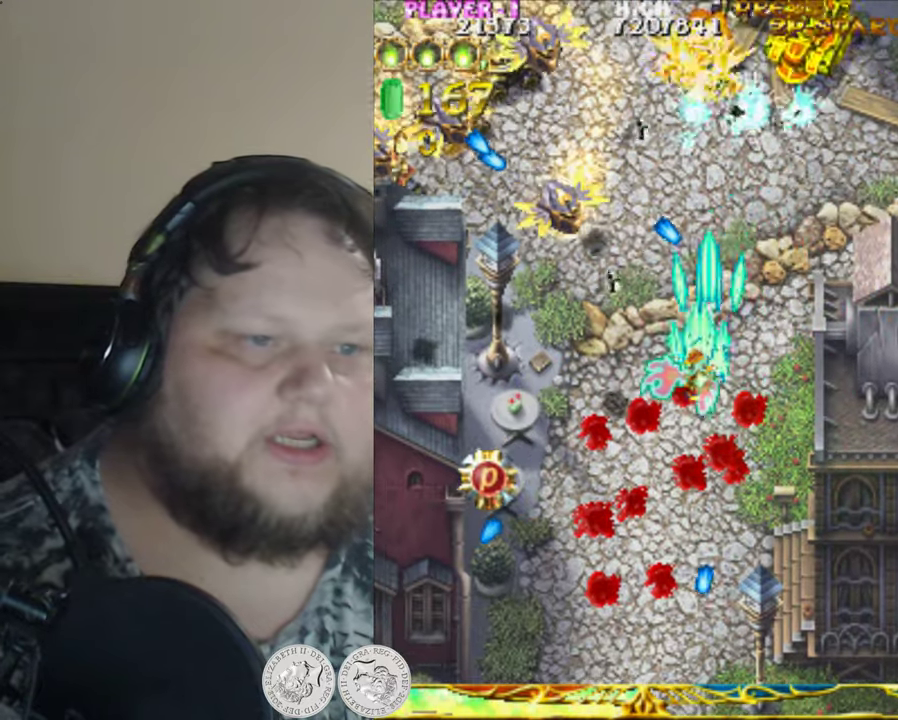
{"buttons": ["DPAD_DOWN", "DPAD_LEFT"], "left_stick": "center", "events": [[134, "X", "down"], [234, "X", "up"], [334, "X", "down"], [467, "X", "up"]]}
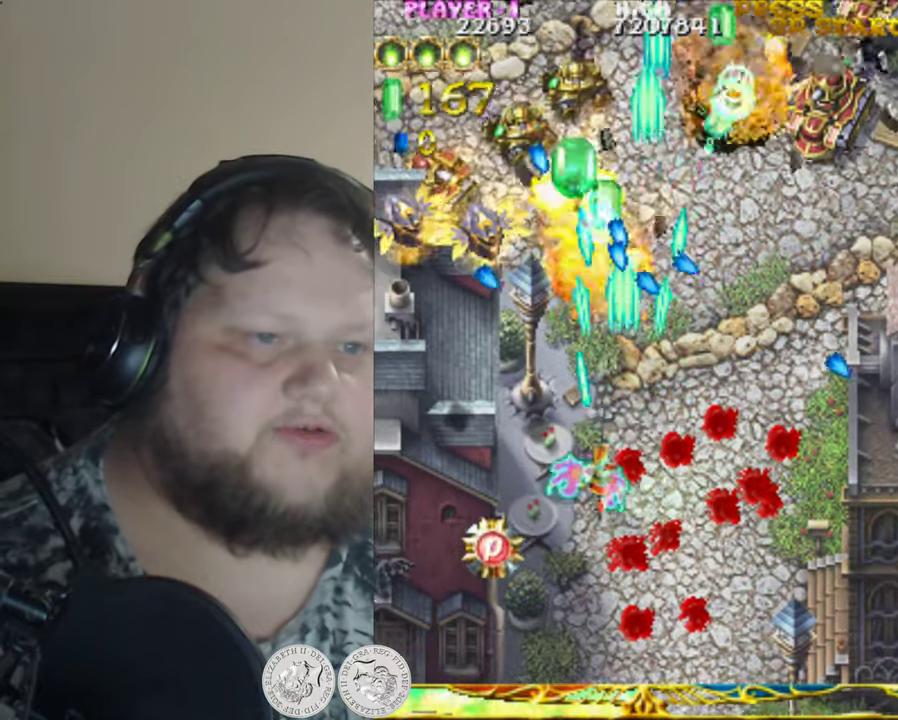
{"buttons": ["X", "DPAD_DOWN", "DPAD_LEFT"], "left_stick": "center", "events": [[50, "X", "down"], [100, "X", "up"], [200, "X", "down"], [300, "X", "up"], [400, "X", "down"]]}
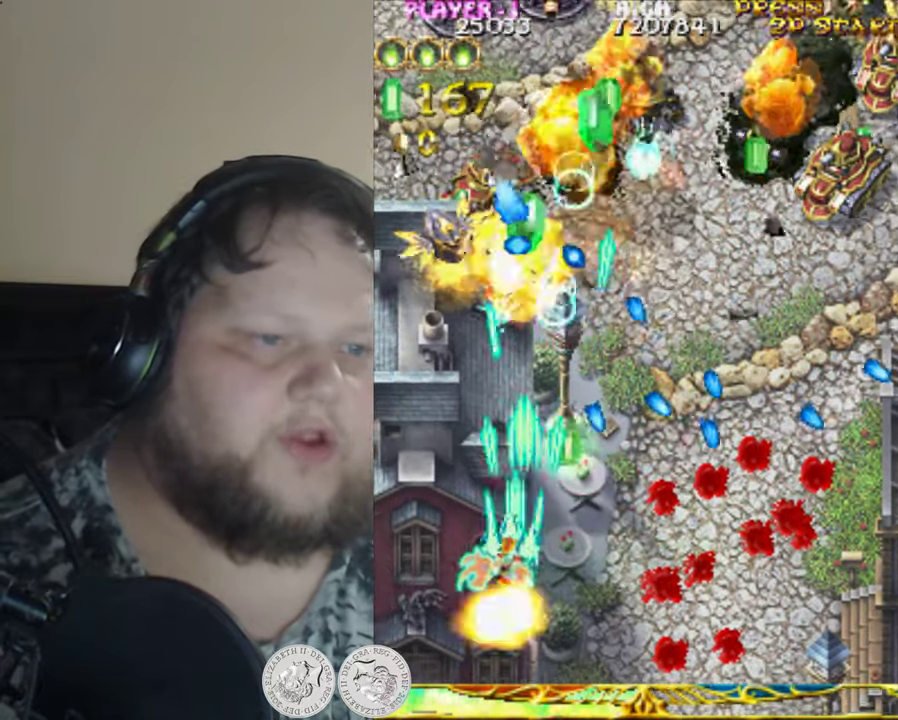
{"buttons": ["DPAD_UP", "DPAD_LEFT"], "left_stick": "center"}
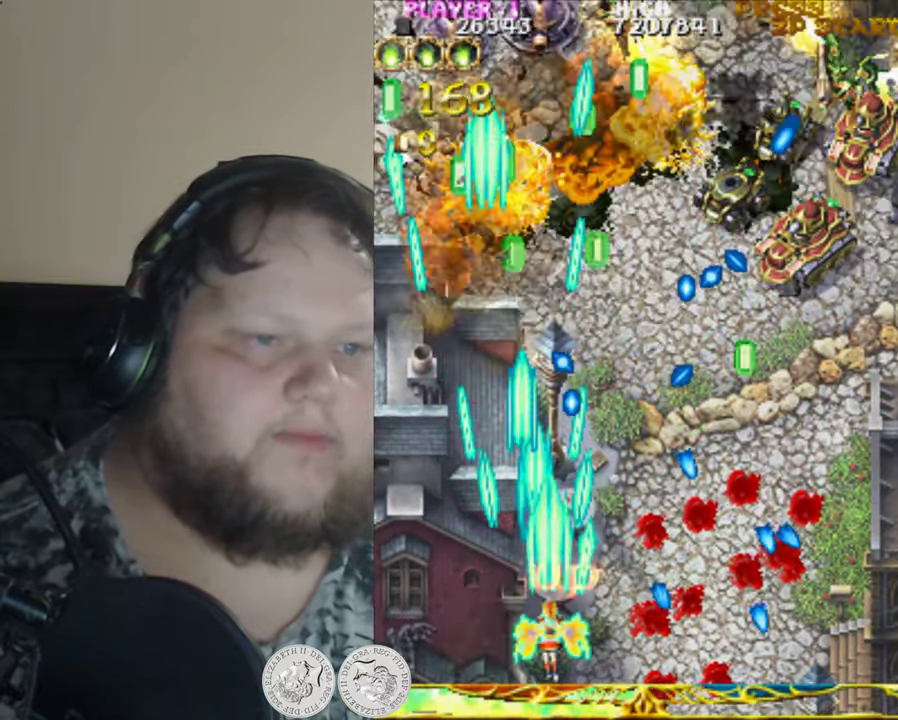
{"buttons": ["X", "DPAD_LEFT"], "left_stick": "center"}
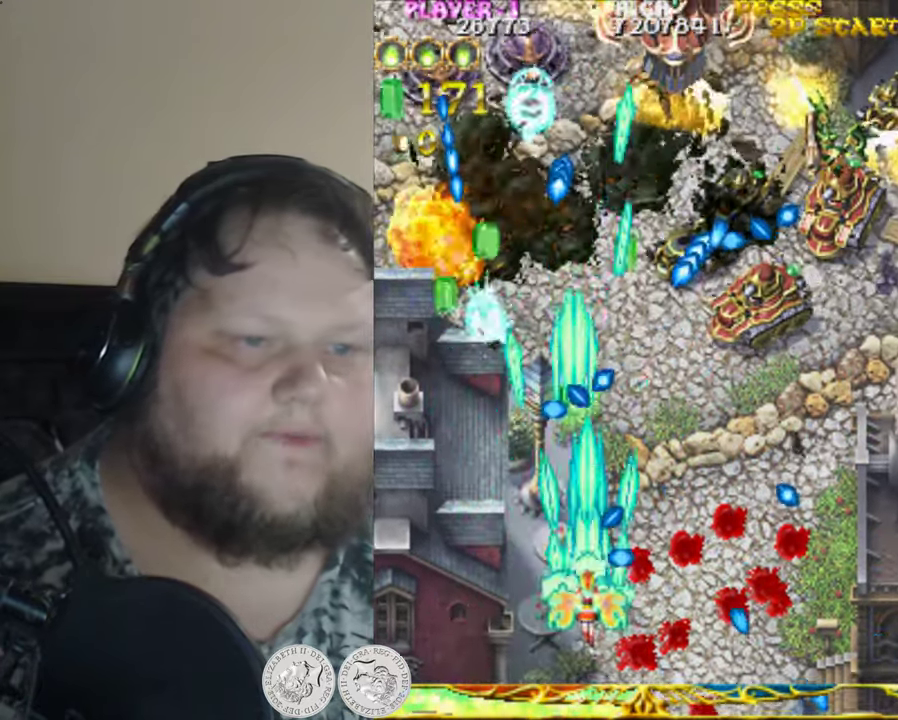
{"buttons": ["X", "DPAD_RIGHT"], "left_stick": "center", "events": [[100, "DPAD_UP", "down"], [150, "DPAD_LEFT", "up"], [150, "DPAD_RIGHT", "down"], [417, "DPAD_UP", "up"]]}
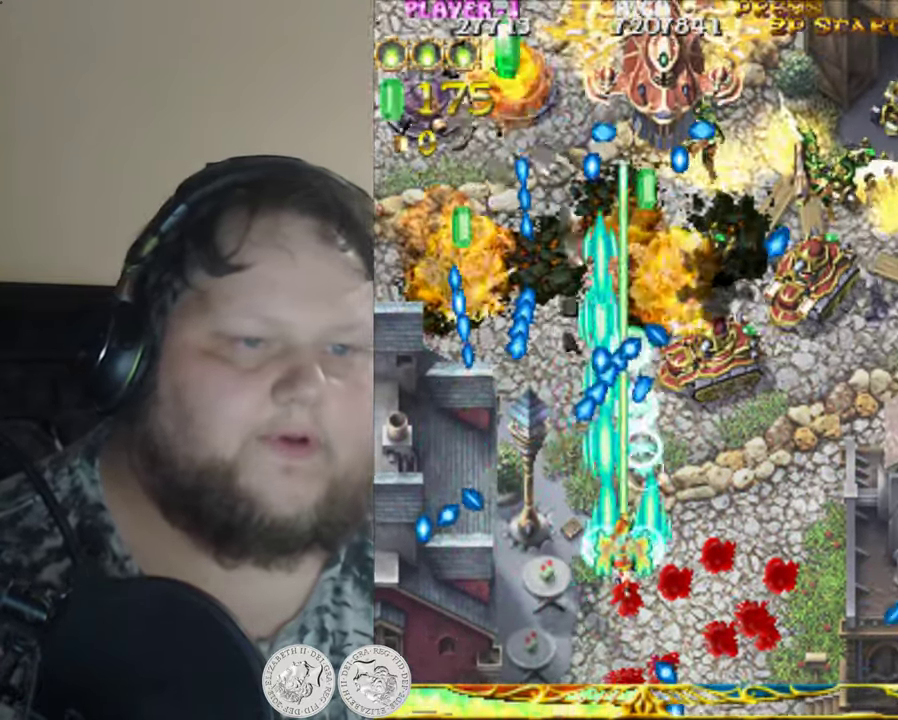
{"buttons": ["X", "DPAD_RIGHT"], "left_stick": "center", "events": [[34, "DPAD_DOWN", "down"], [400, "DPAD_DOWN", "up"]]}
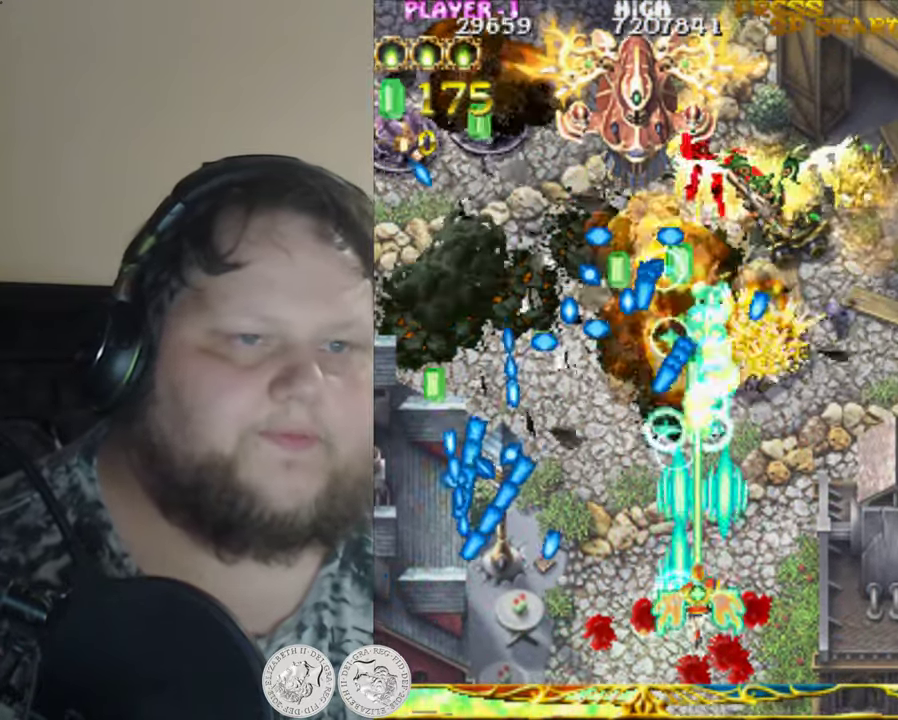
{"buttons": ["X"], "left_stick": "center", "events": [[167, "DPAD_UP", "down"], [250, "DPAD_RIGHT", "up"], [284, "DPAD_LEFT", "down"], [384, "DPAD_UP", "up"], [450, "DPAD_LEFT", "up"]]}
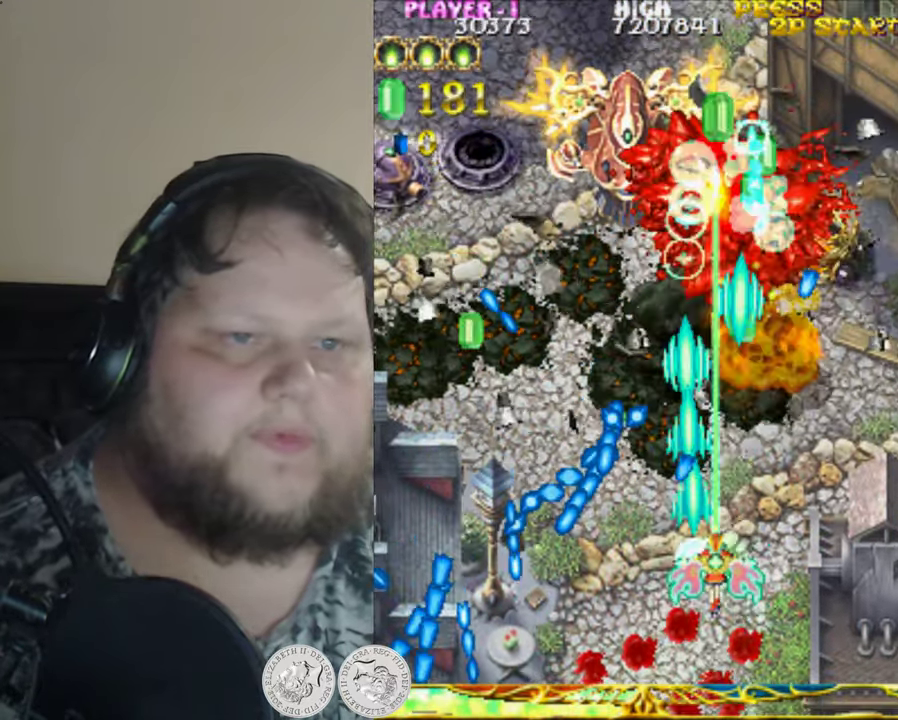
{"buttons": ["X"], "left_stick": "center", "events": [[17, "DPAD_DOWN", "down"], [17, "DPAD_RIGHT", "down"], [133, "DPAD_DOWN", "up"], [233, "DPAD_UP", "down"], [300, "DPAD_RIGHT", "up"], [433, "DPAD_LEFT", "down"], [483, "DPAD_UP", "up"], [500, "DPAD_LEFT", "up"]]}
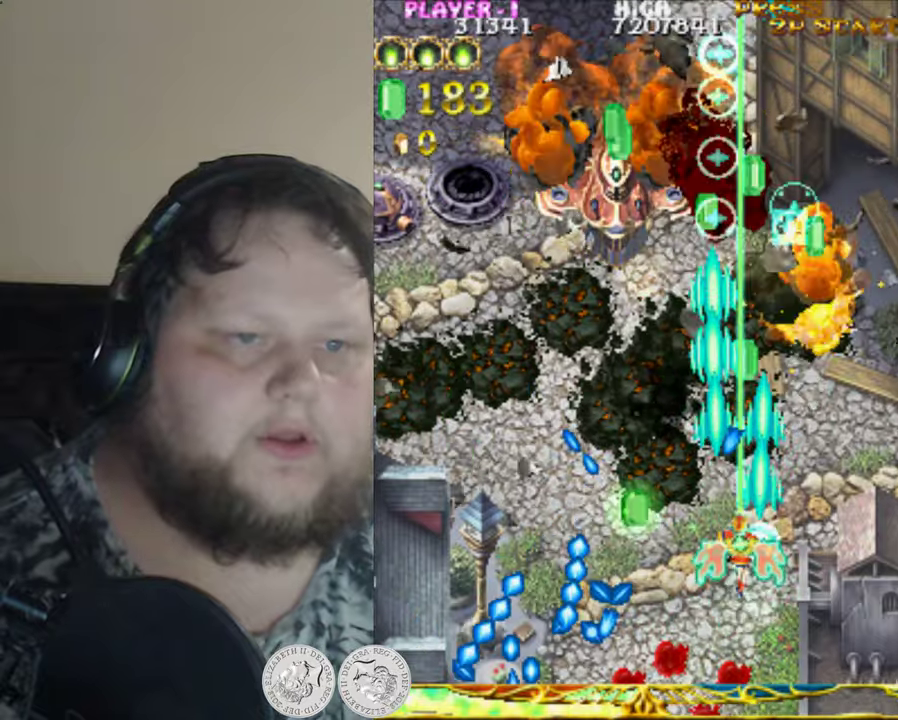
{"buttons": ["X", "DPAD_LEFT"], "left_stick": "center", "events": [[50, "DPAD_RIGHT", "down"], [166, "DPAD_UP", "down"], [233, "DPAD_RIGHT", "up"], [350, "DPAD_LEFT", "down"], [433, "DPAD_UP", "up"]]}
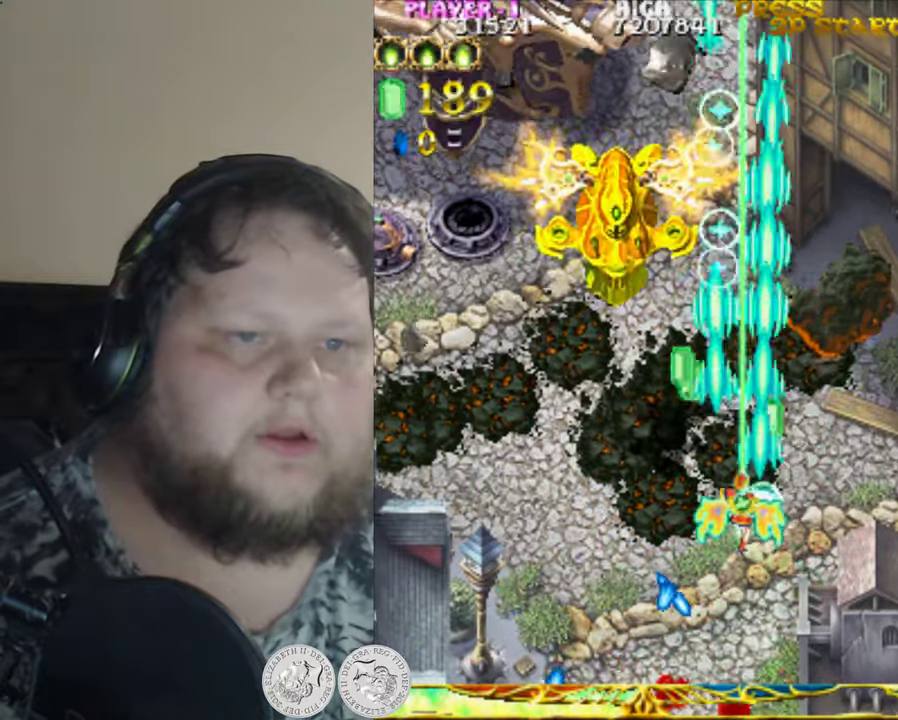
{"buttons": ["X", "DPAD_LEFT"], "left_stick": "center", "events": [[366, "DPAD_DOWN", "down"], [500, "DPAD_DOWN", "up"]]}
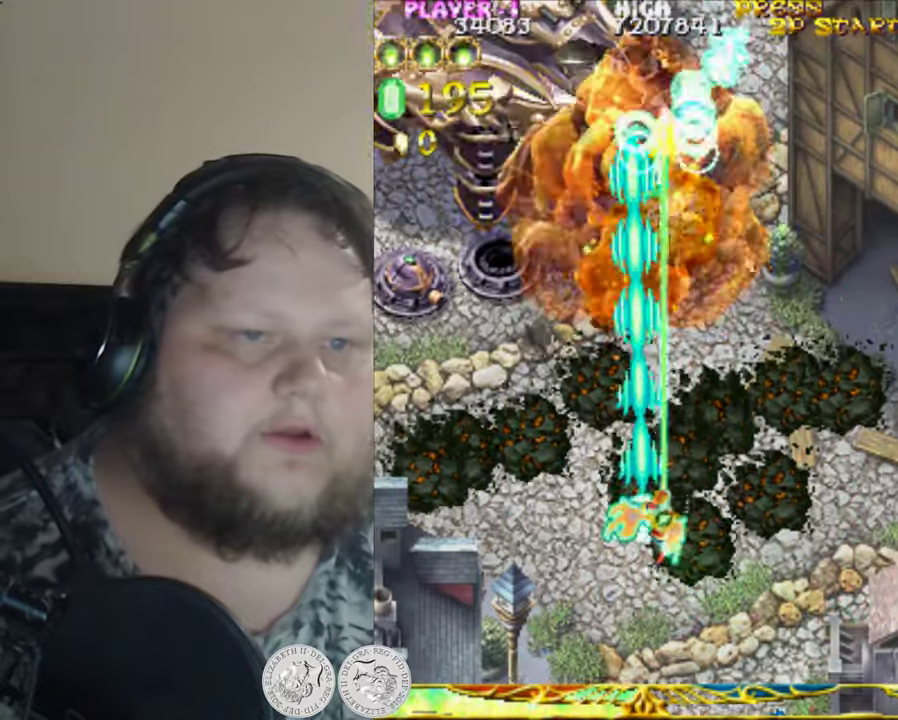
{"buttons": ["X", "DPAD_LEFT"], "left_stick": "center", "events": []}
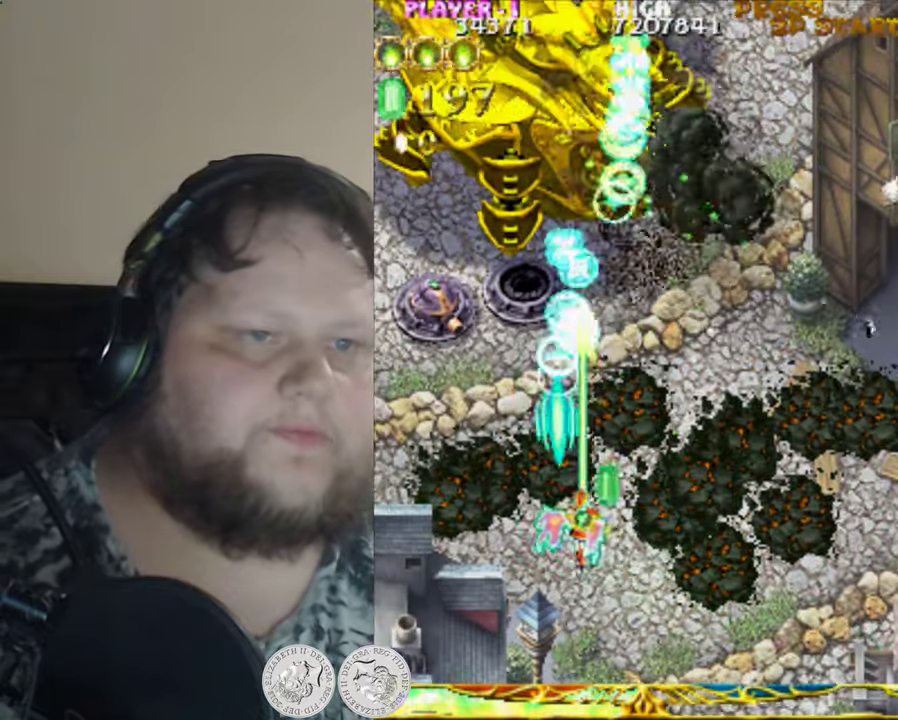
{"buttons": ["X", "DPAD_DOWN", "DPAD_LEFT"], "left_stick": "center", "events": [[83, "DPAD_DOWN", "down"], [100, "DPAD_LEFT", "up"], [150, "DPAD_RIGHT", "down"], [316, "DPAD_RIGHT", "up"], [500, "DPAD_LEFT", "down"]]}
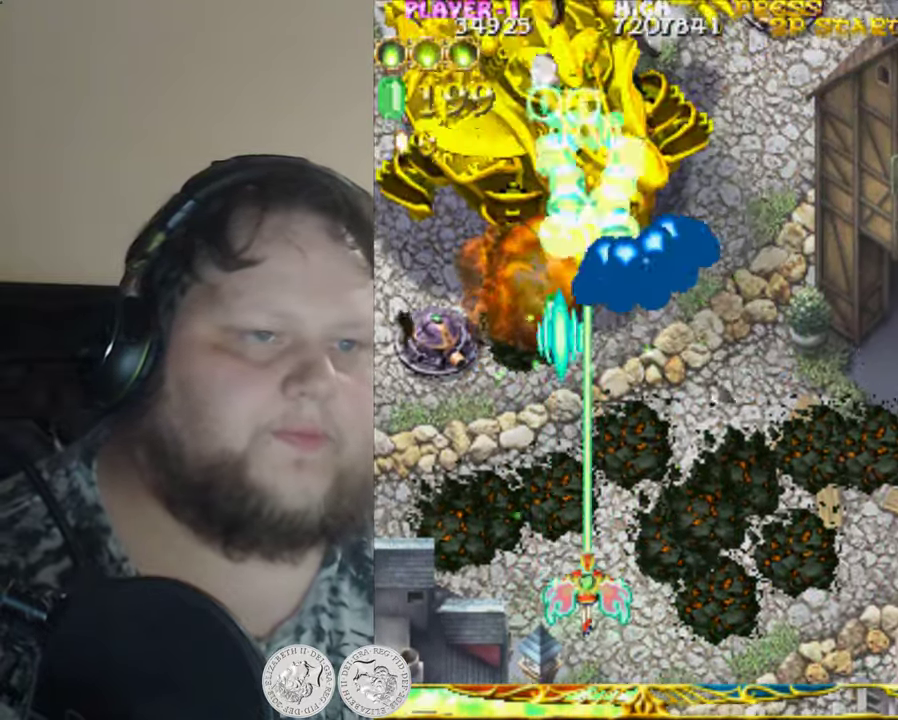
{"buttons": ["X", "DPAD_DOWN"], "left_stick": "center", "events": [[266, "DPAD_DOWN", "up"], [483, "DPAD_DOWN", "down"], [483, "DPAD_LEFT", "up"]]}
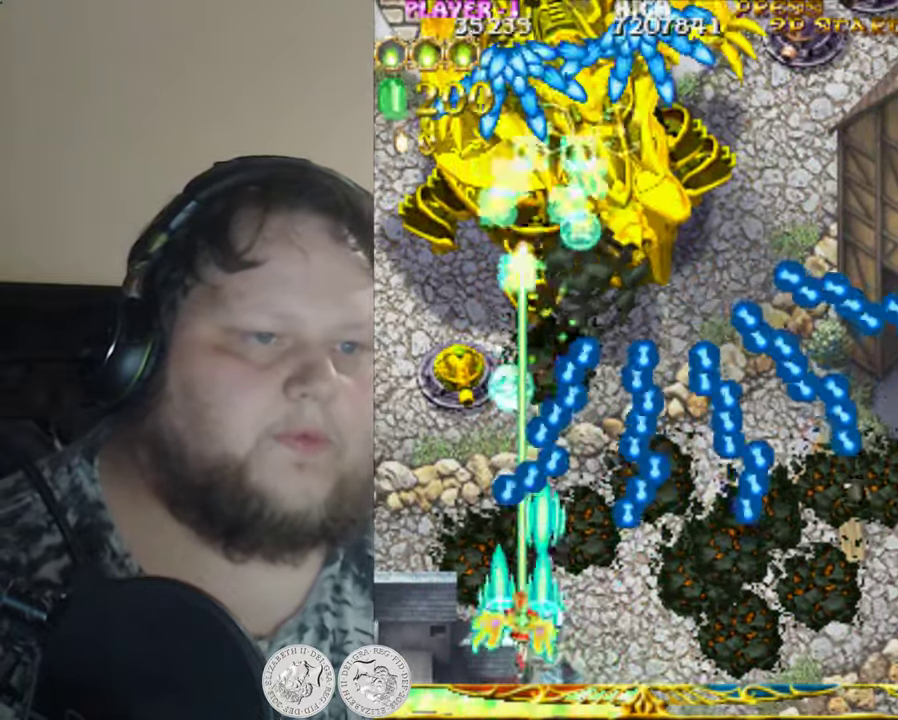
{"buttons": ["X"], "left_stick": "center", "events": [[33, "DPAD_RIGHT", "down"], [66, "DPAD_DOWN", "up"], [216, "DPAD_RIGHT", "up"]]}
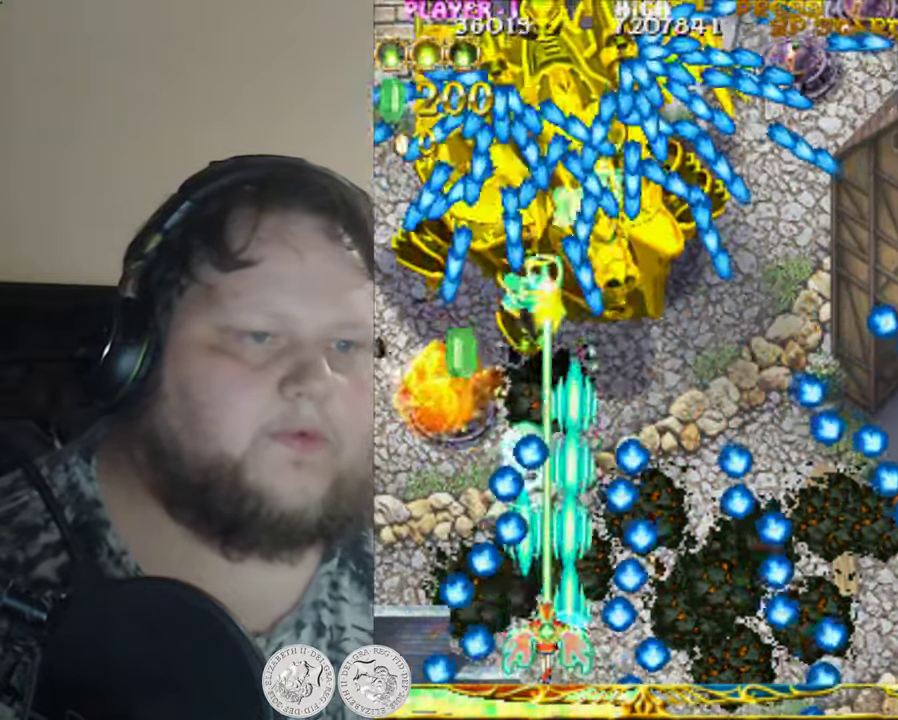
{"buttons": ["X", "DPAD_UP"], "left_stick": "center", "events": [[83, "DPAD_LEFT", "down"], [83, "DPAD_UP", "down"], [150, "DPAD_UP", "up"], [183, "DPAD_LEFT", "up"], [400, "DPAD_UP", "down"]]}
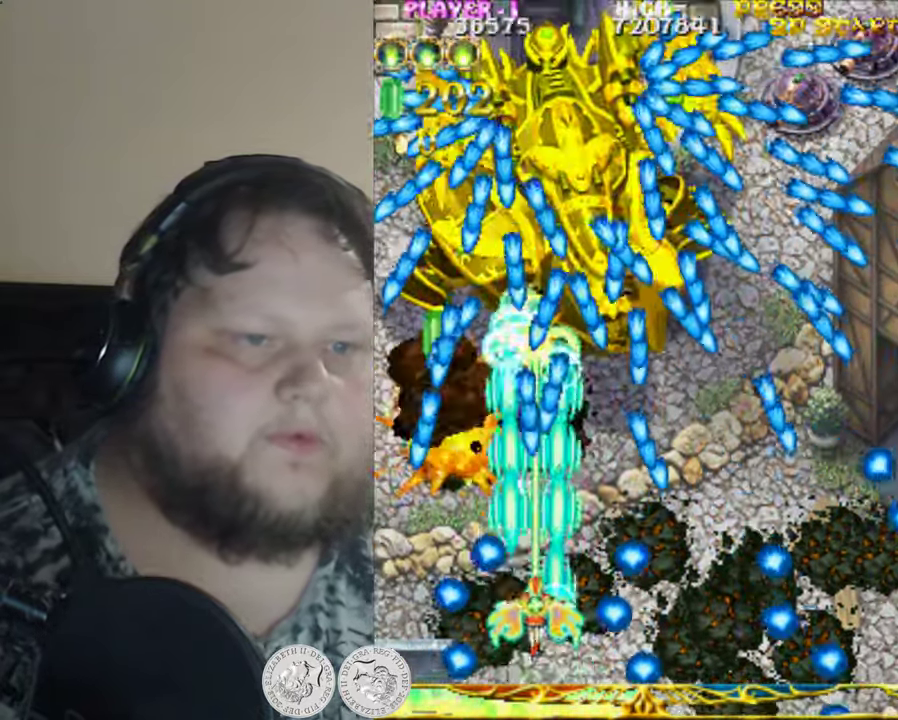
{"buttons": ["X", "DPAD_LEFT"], "left_stick": "center", "events": [[33, "DPAD_RIGHT", "down"], [316, "DPAD_RIGHT", "up"], [416, "DPAD_LEFT", "down"], [416, "DPAD_UP", "up"], [483, "DPAD_LEFT", "up"], [500, "DPAD_LEFT", "down"]]}
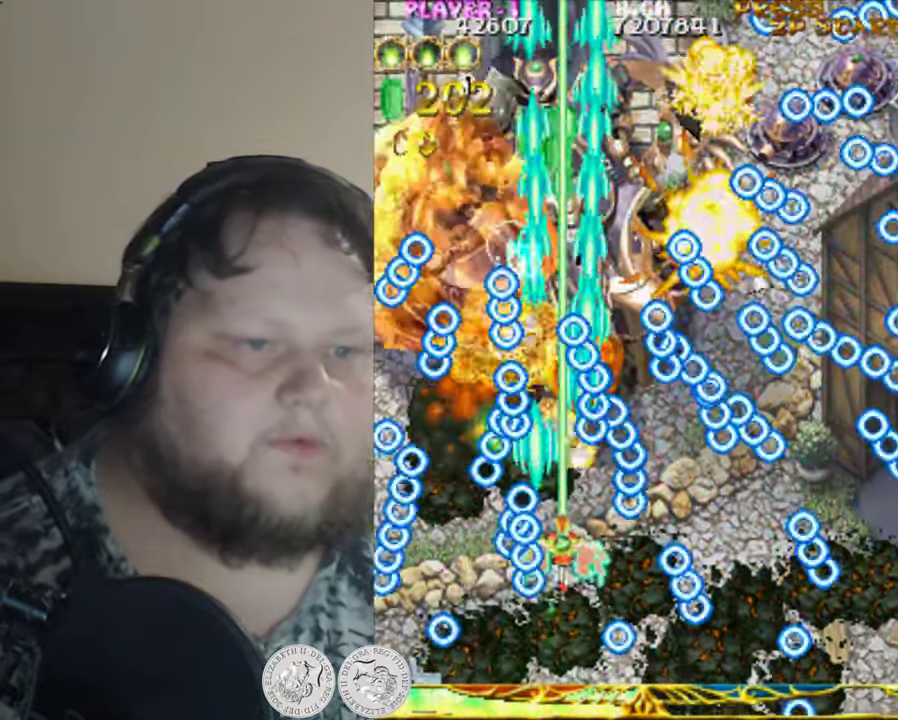
{"buttons": ["X", "DPAD_UP", "DPAD_LEFT"], "left_stick": "center", "events": [[50, "DPAD_LEFT", "up"], [250, "DPAD_LEFT", "down"], [266, "DPAD_UP", "down"], [266, "X", "up"], [433, "X", "down"]]}
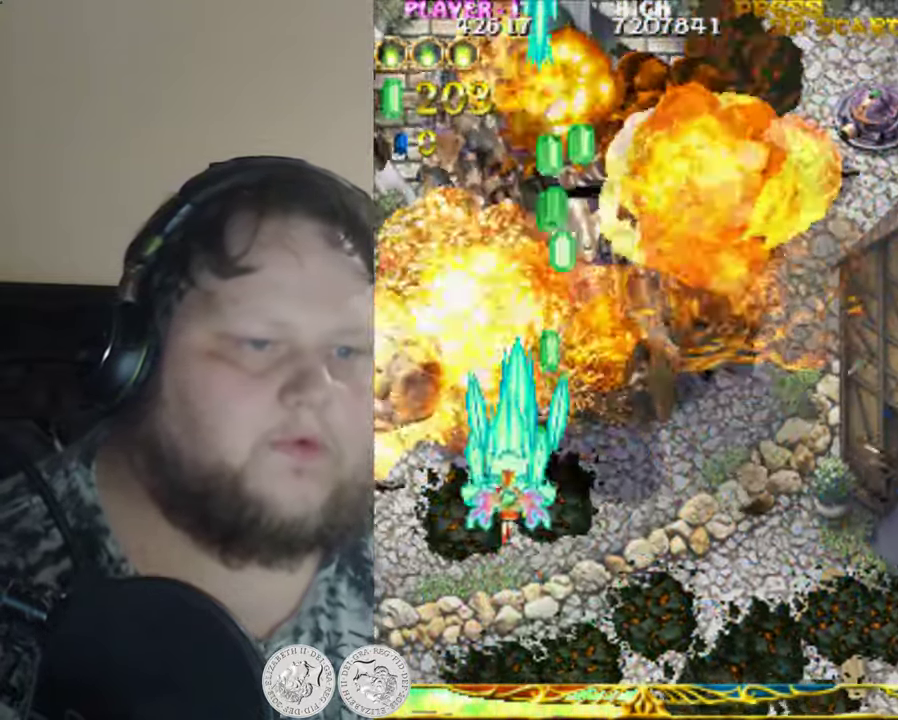
{"buttons": ["X", "DPAD_RIGHT"], "left_stick": "center", "events": [[16, "X", "up"], [33, "DPAD_LEFT", "up"], [33, "DPAD_UP", "up"], [50, "DPAD_RIGHT", "down"], [116, "X", "down"], [133, "DPAD_UP", "down"], [150, "X", "up"], [183, "DPAD_UP", "up"], [300, "X", "down"], [367, "X", "up"], [433, "X", "down"]]}
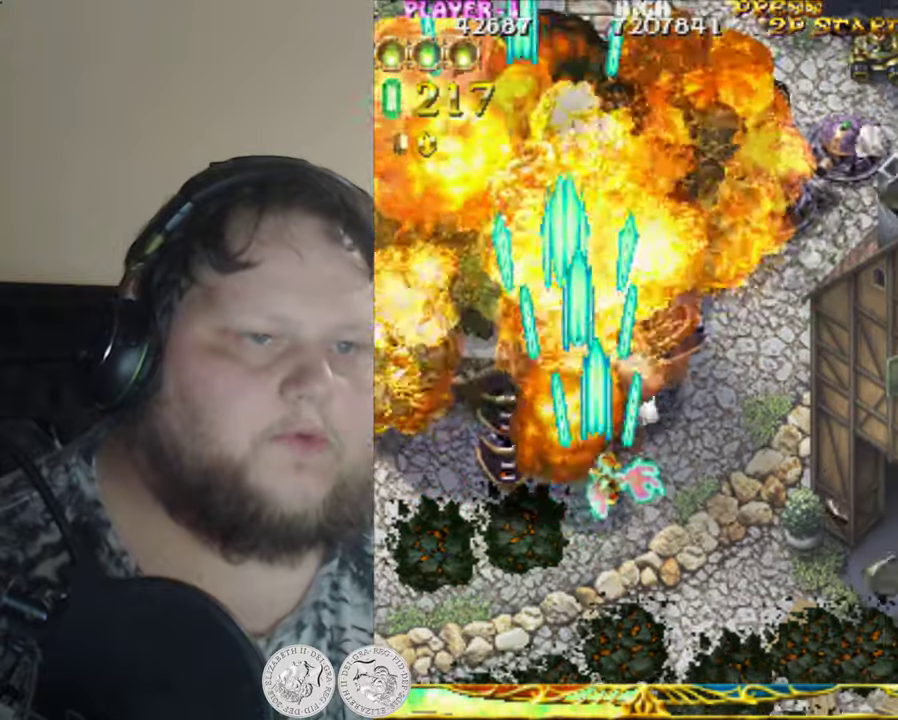
{"buttons": ["X", "DPAD_RIGHT"], "left_stick": "center", "events": [[67, "X", "up"], [133, "X", "down"], [200, "X", "up"], [300, "X", "down"], [417, "X", "up"], [483, "X", "down"]]}
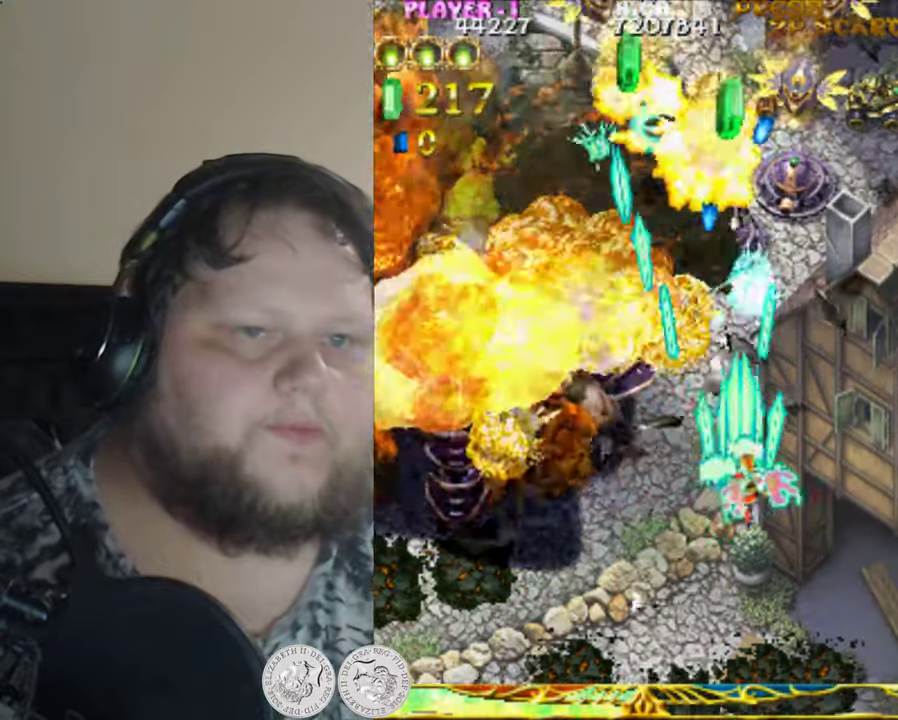
{"buttons": ["DPAD_LEFT"], "left_stick": "center", "events": [[67, "X", "up"], [167, "X", "down"], [267, "X", "up"], [317, "DPAD_RIGHT", "up"], [383, "X", "down"], [400, "DPAD_LEFT", "down"], [483, "X", "up"]]}
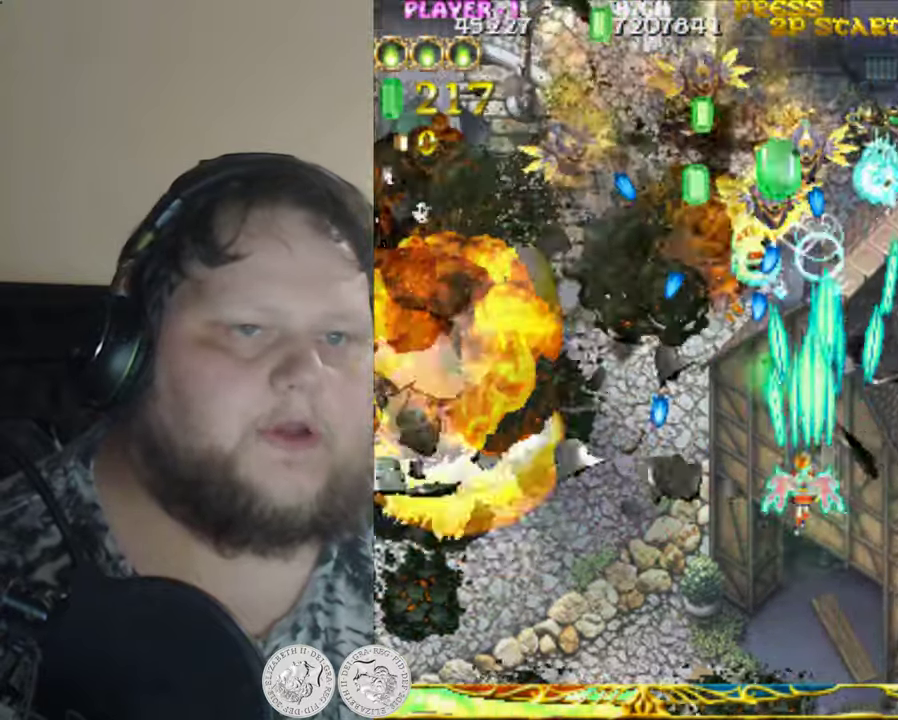
{"buttons": ["X", "DPAD_DOWN"], "left_stick": "center", "events": [[17, "DPAD_DOWN", "down"], [50, "X", "down"], [167, "DPAD_LEFT", "up"], [167, "X", "up"], [217, "DPAD_RIGHT", "down"], [283, "X", "down"], [367, "DPAD_DOWN", "up"], [367, "X", "up"], [433, "DPAD_RIGHT", "up"], [467, "X", "down"], [500, "DPAD_DOWN", "down"]]}
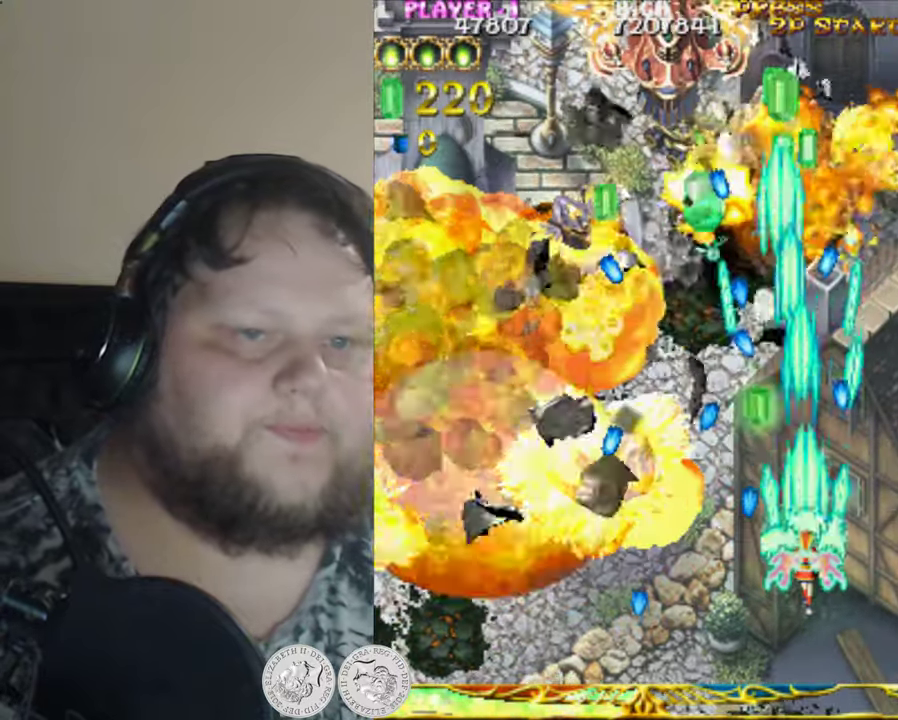
{"buttons": ["DPAD_UP"], "left_stick": "center", "events": [[33, "DPAD_RIGHT", "down"], [67, "DPAD_DOWN", "up"], [67, "X", "up"], [167, "DPAD_UP", "down"], [167, "X", "down"], [267, "X", "up"], [367, "X", "down"], [467, "DPAD_RIGHT", "up"], [500, "X", "up"]]}
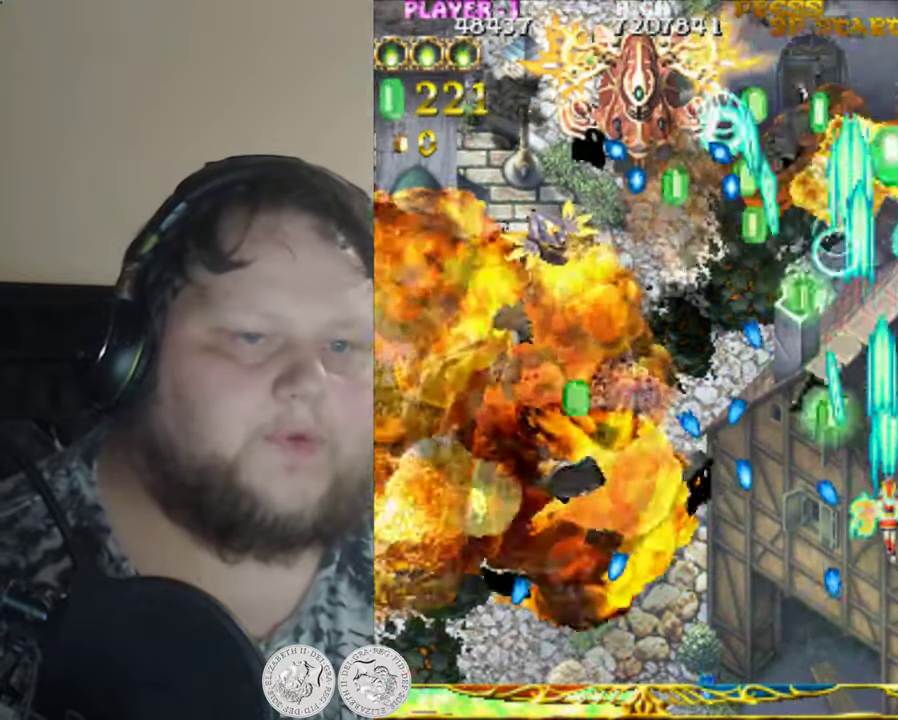
{"buttons": ["X", "DPAD_LEFT"], "left_stick": "center", "events": [[133, "DPAD_LEFT", "down"], [133, "X", "down"], [200, "X", "up"], [267, "DPAD_LEFT", "up"], [283, "DPAD_RIGHT", "down"], [283, "DPAD_UP", "up"], [300, "X", "down"], [400, "DPAD_RIGHT", "up"], [417, "DPAD_LEFT", "down"], [417, "X", "up"], [500, "X", "down"]]}
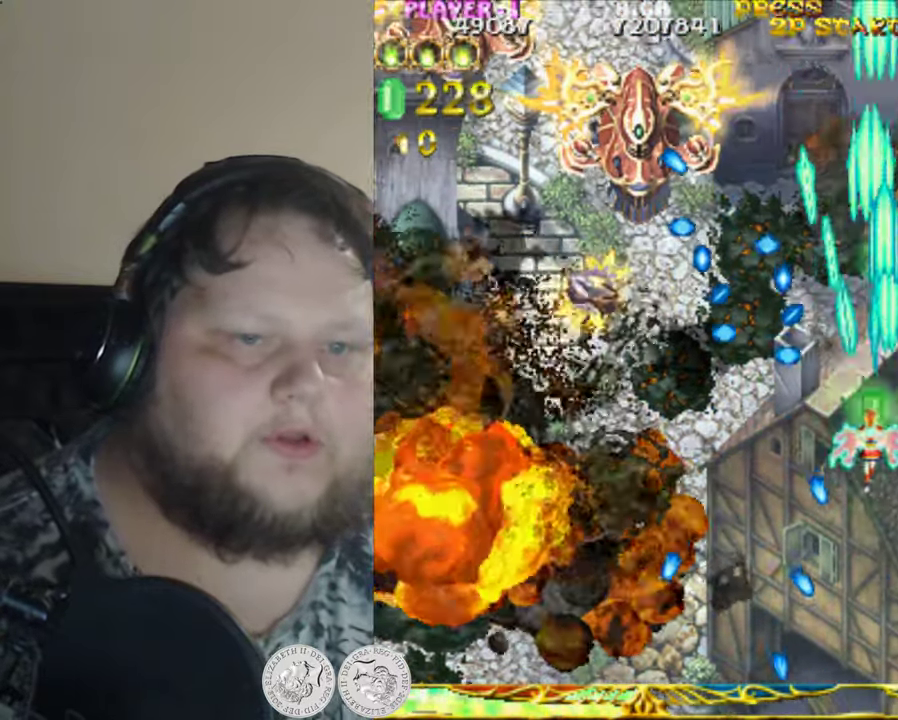
{"buttons": ["DPAD_DOWN", "DPAD_LEFT"], "left_stick": "center", "events": [[50, "DPAD_DOWN", "down"], [133, "X", "up"], [267, "X", "down"], [333, "X", "up"], [417, "X", "down"], [500, "X", "up"]]}
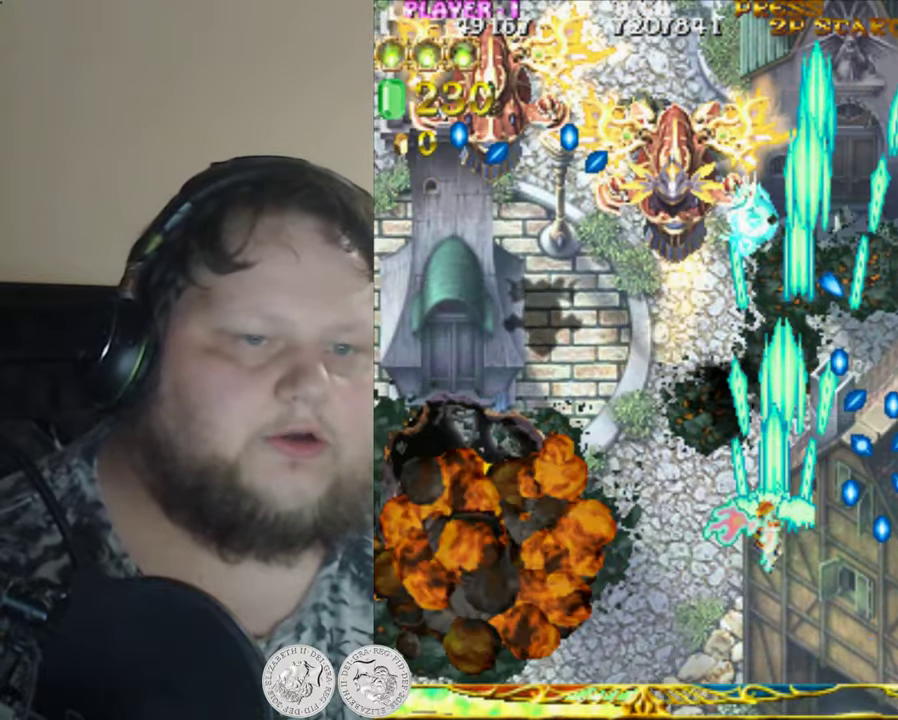
{"buttons": ["X", "DPAD_LEFT"], "left_stick": "center", "events": [[100, "DPAD_DOWN", "up"], [100, "X", "down"], [183, "X", "up"], [317, "X", "down"], [383, "X", "up"], [433, "X", "down"]]}
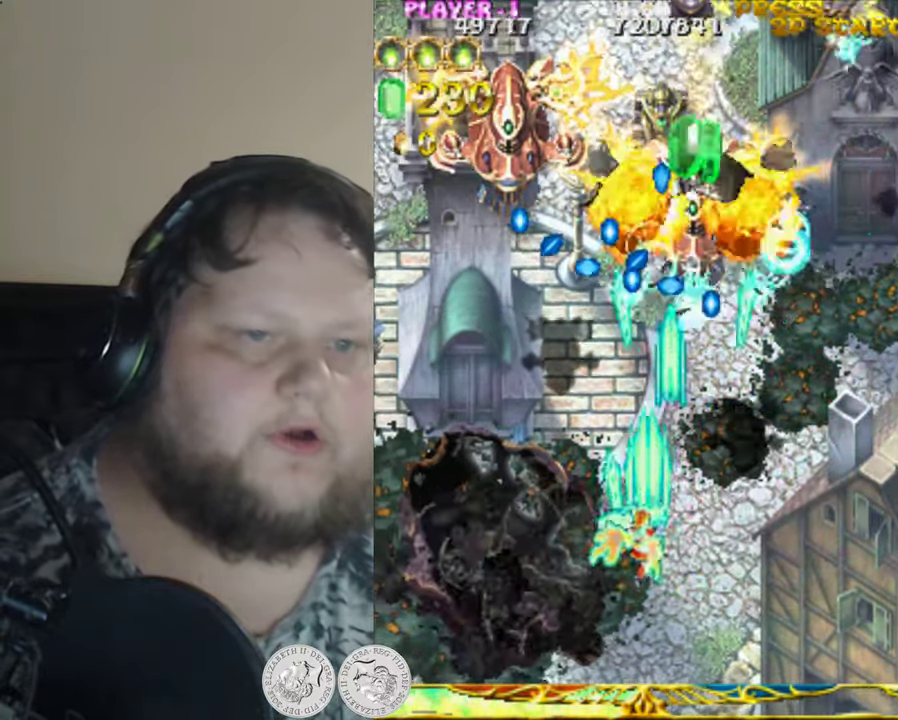
{"buttons": ["X", "DPAD_LEFT"], "left_stick": "center", "events": [[33, "DPAD_DOWN", "down"], [33, "DPAD_LEFT", "up"], [67, "DPAD_RIGHT", "down"], [217, "DPAD_DOWN", "up"], [250, "DPAD_RIGHT", "up"], [317, "DPAD_LEFT", "down"]]}